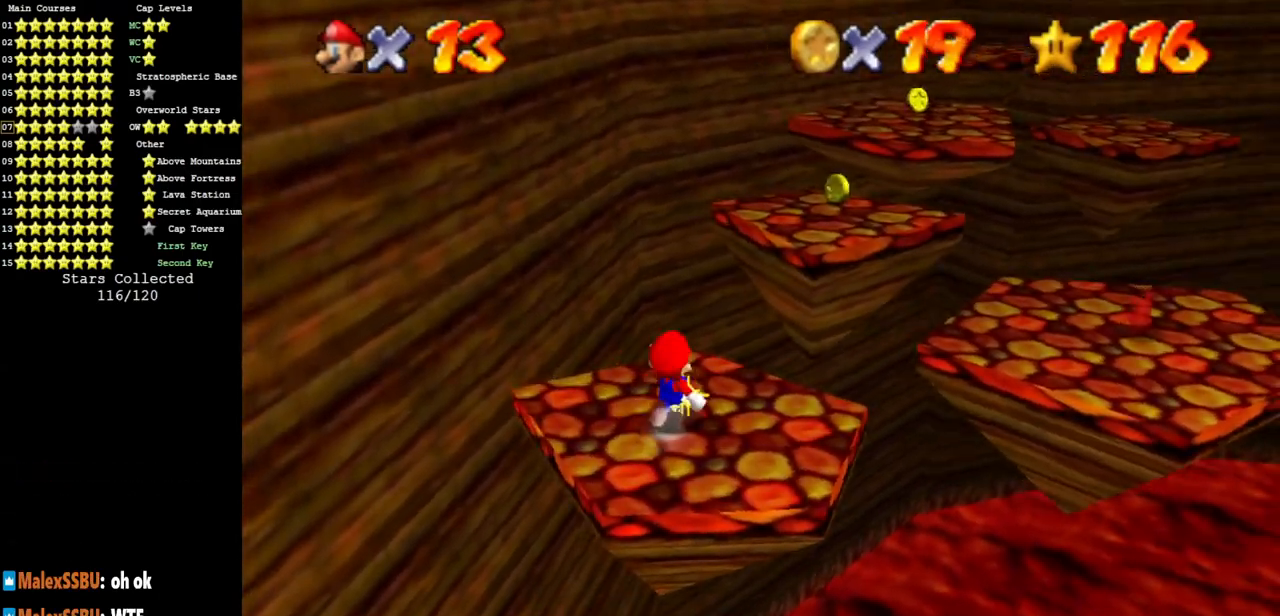
Gameplay with a controller (Nintendo layout); each line is a JSON object with the inputs held at the frame after it. "events" lists button and stick changes between this image and that frame as [ms after this image, input, new state], when the widget could be followed in between. Not read: L3 R3 other_buttons.
{"buttons": [], "left_stick": "up-left", "events": [[117, "A", "down"], [183, "left_stick", "up"], [267, "A", "up"], [450, "left_stick", "up-left"]]}
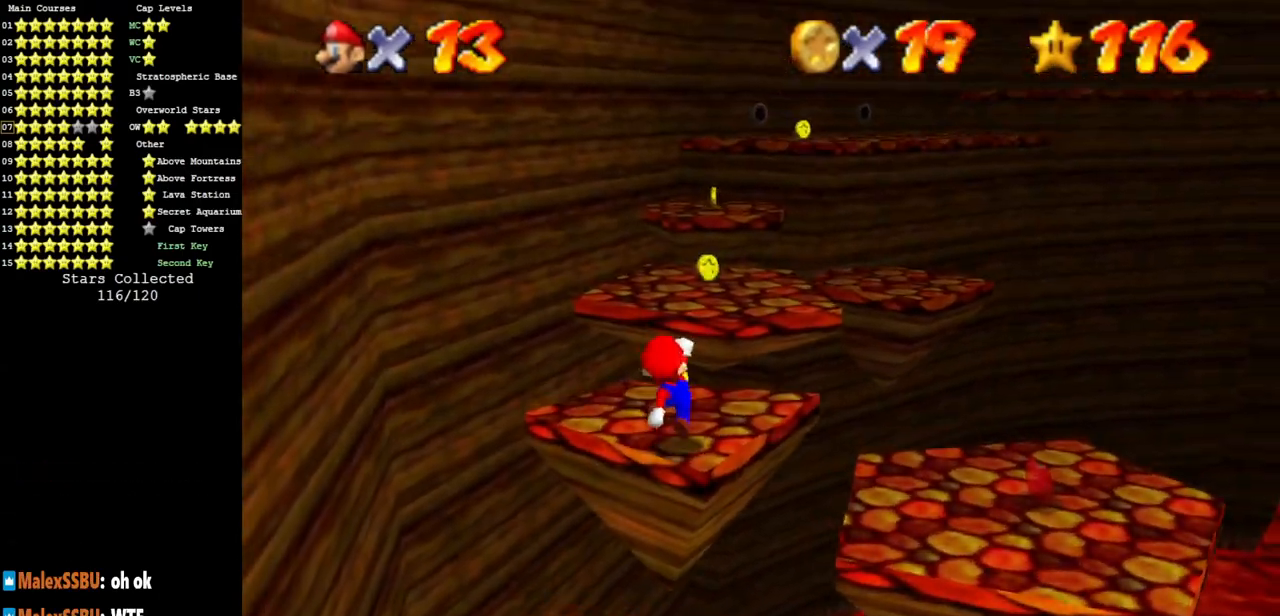
{"buttons": [], "left_stick": "up", "events": [[134, "left_stick", "up"], [201, "A", "down"], [301, "A", "up"]]}
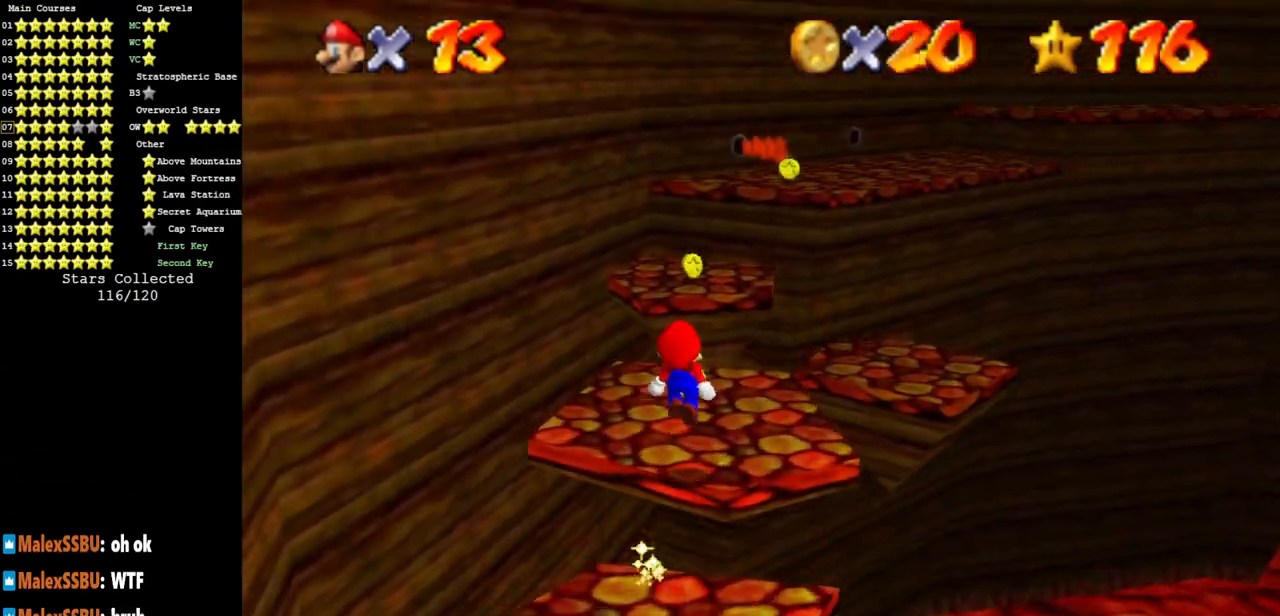
{"buttons": ["A"], "left_stick": "up", "events": [[467, "A", "down"]]}
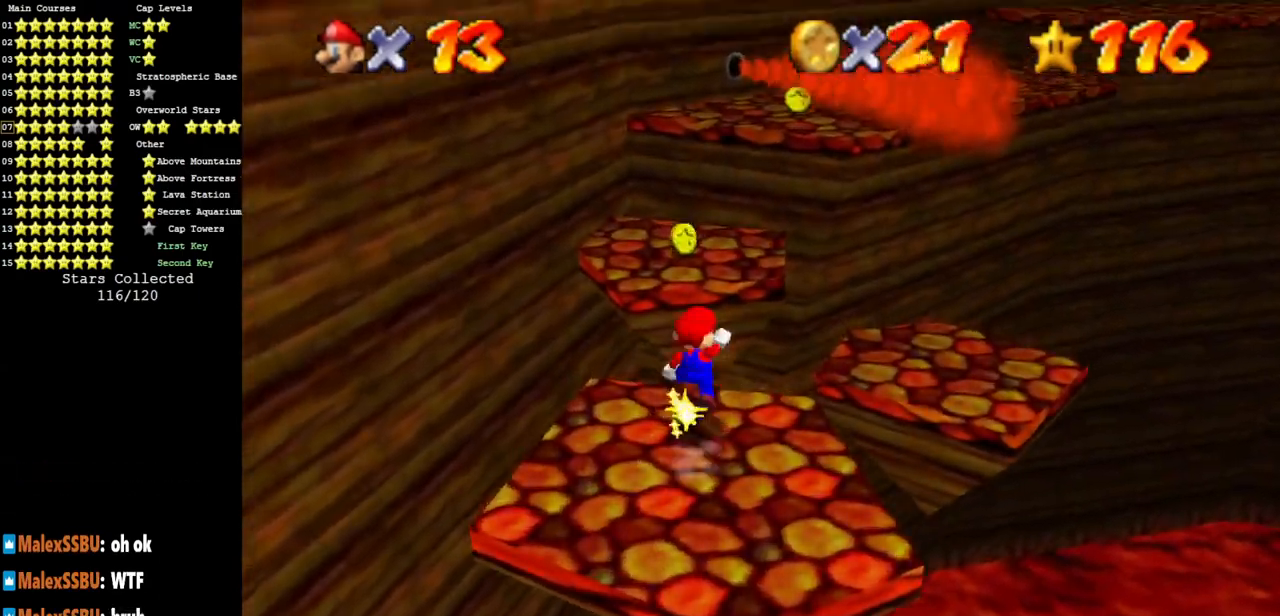
{"buttons": [], "left_stick": "up", "events": [[184, "A", "up"]]}
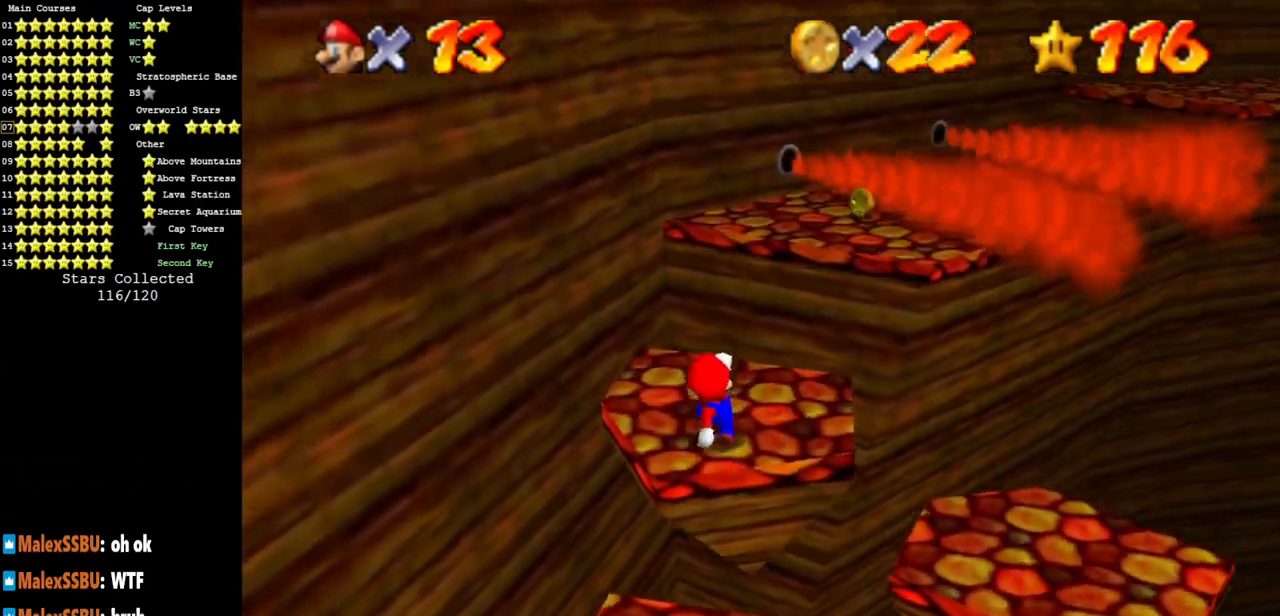
{"buttons": [], "left_stick": "up", "events": [[83, "left_stick", "up-right"], [217, "A", "down"], [267, "left_stick", "up"], [367, "A", "up"]]}
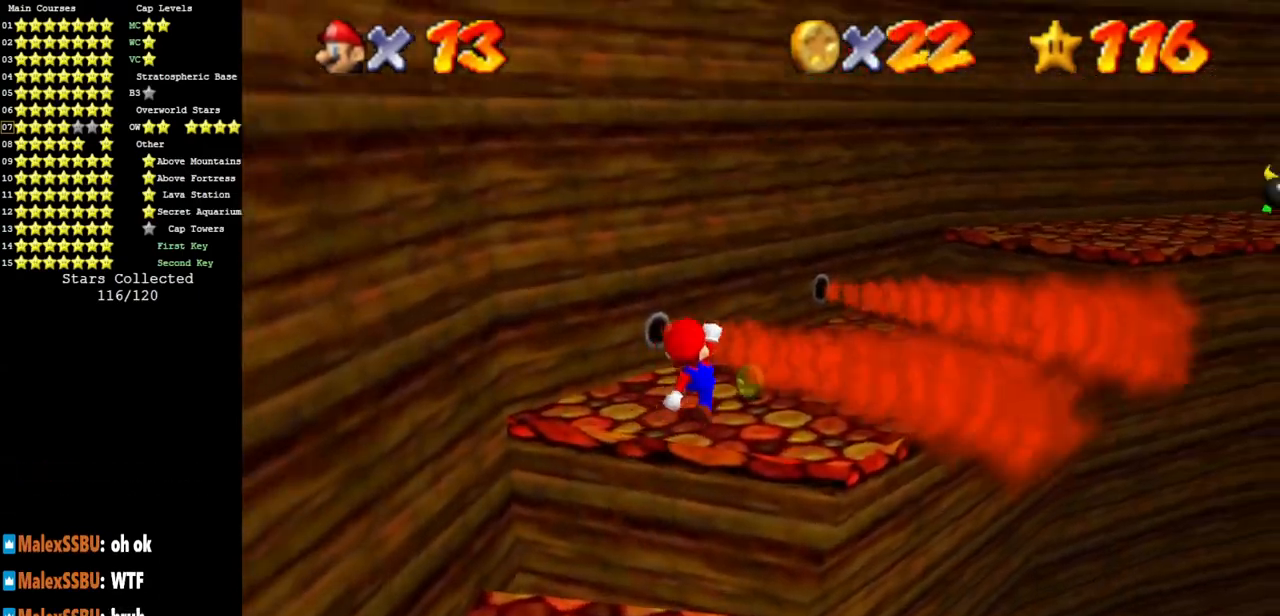
{"buttons": [], "left_stick": "down-right", "events": [[267, "A", "down"], [267, "left_stick", "up-right"], [334, "A", "up"], [401, "left_stick", "down-right"]]}
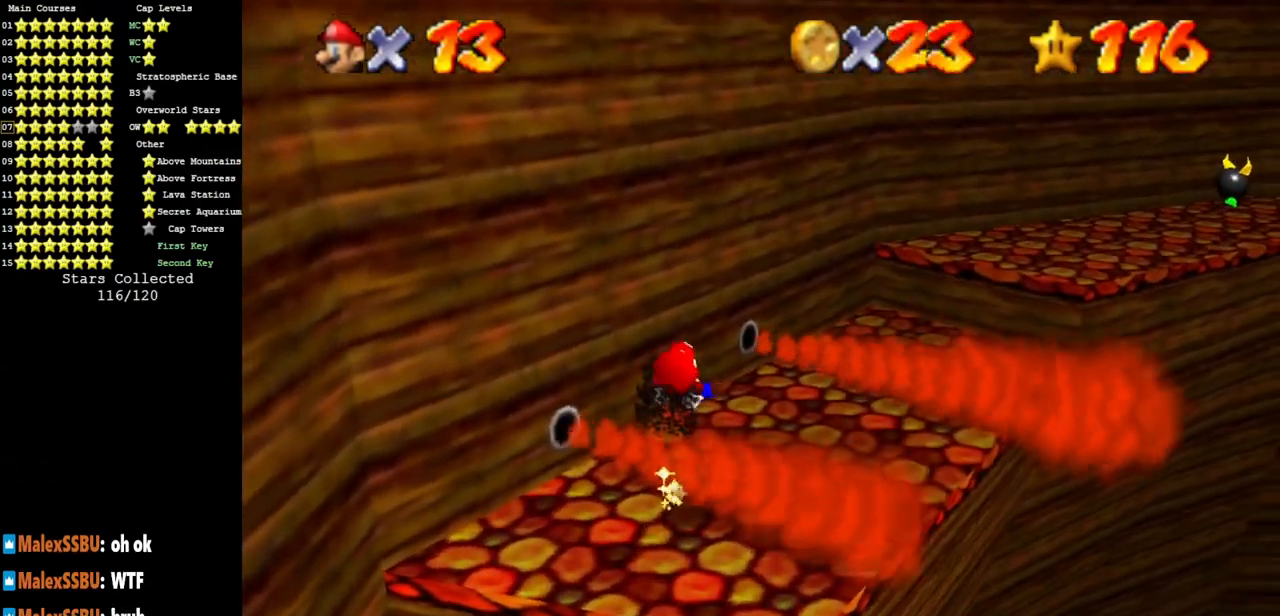
{"buttons": [], "left_stick": "up-right", "events": [[233, "left_stick", "up-right"]]}
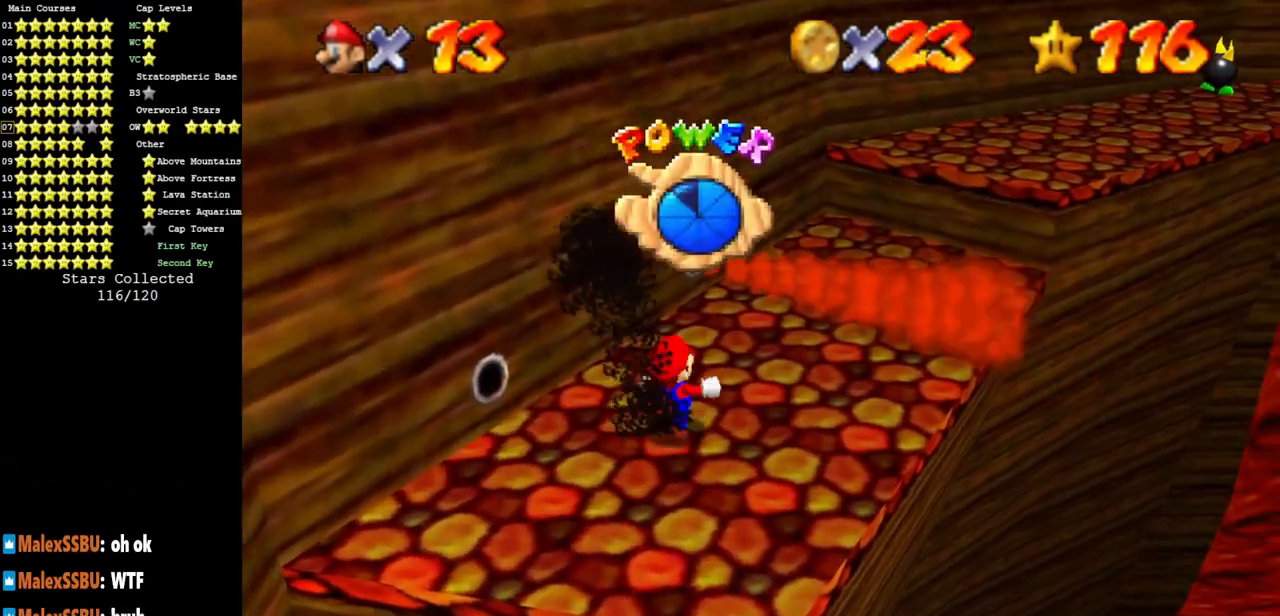
{"buttons": [], "left_stick": "up-right", "events": []}
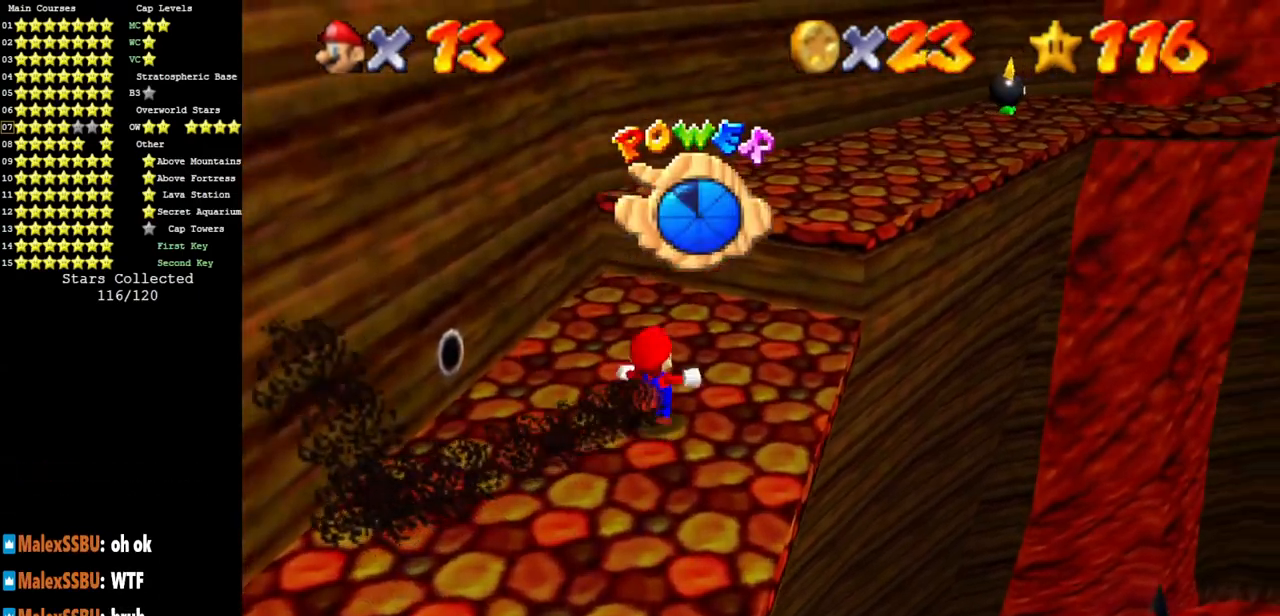
{"buttons": [], "left_stick": "up", "events": [[350, "left_stick", "up"]]}
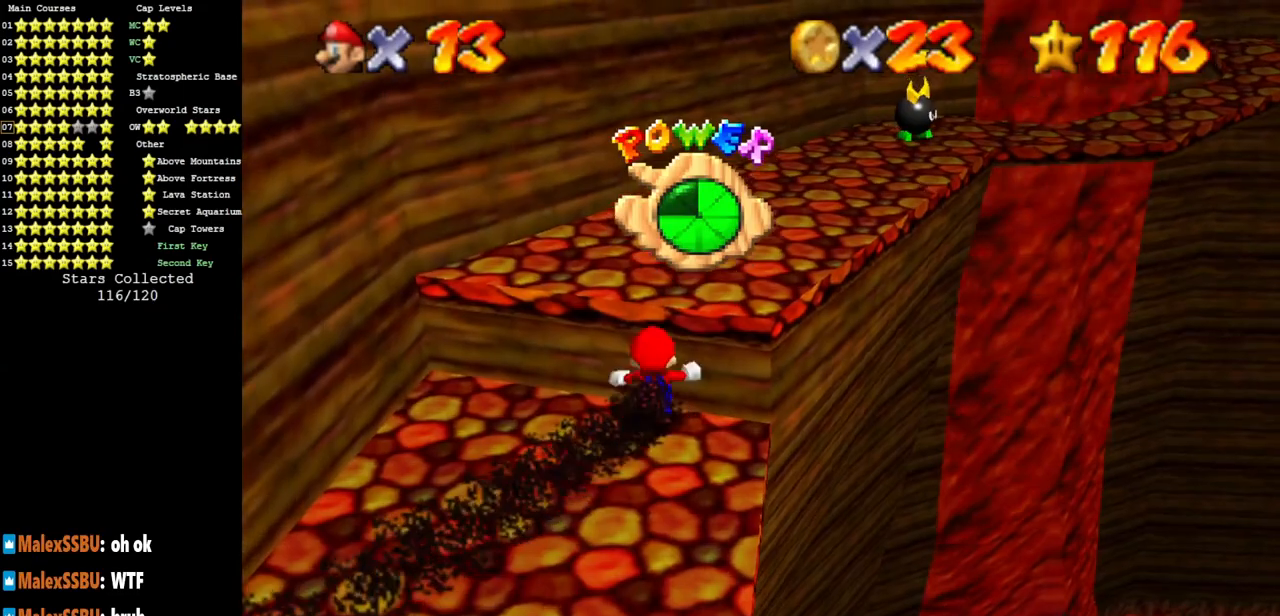
{"buttons": [], "left_stick": "up", "events": []}
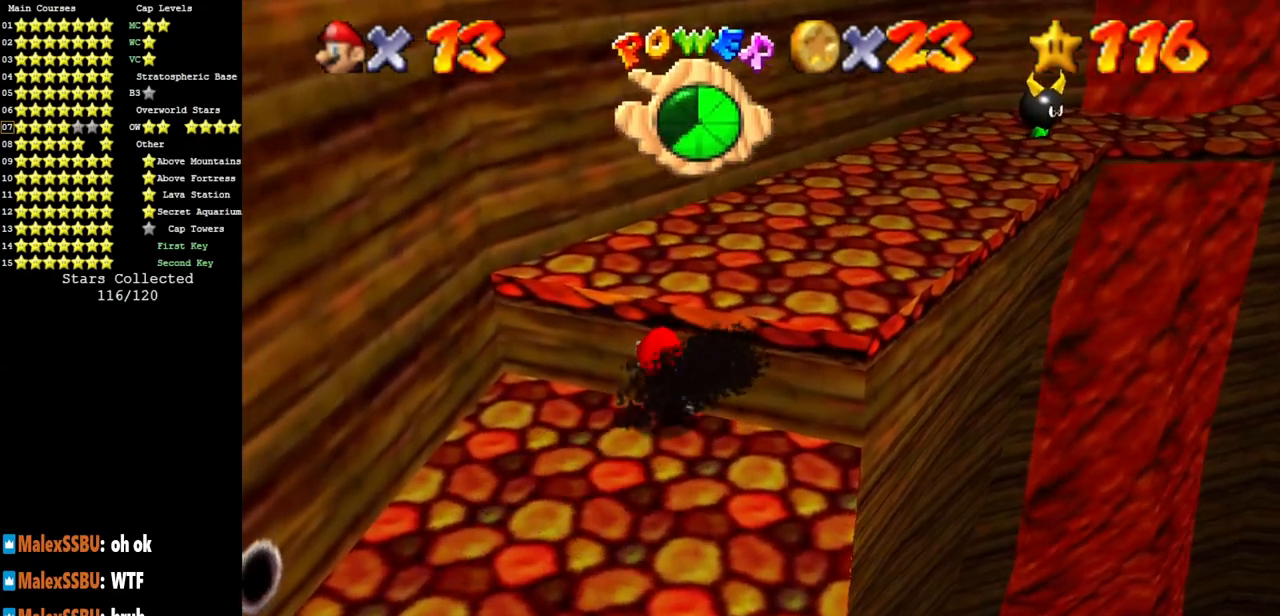
{"buttons": ["A"], "left_stick": "up-right", "events": [[250, "left_stick", "up-right"], [500, "A", "down"]]}
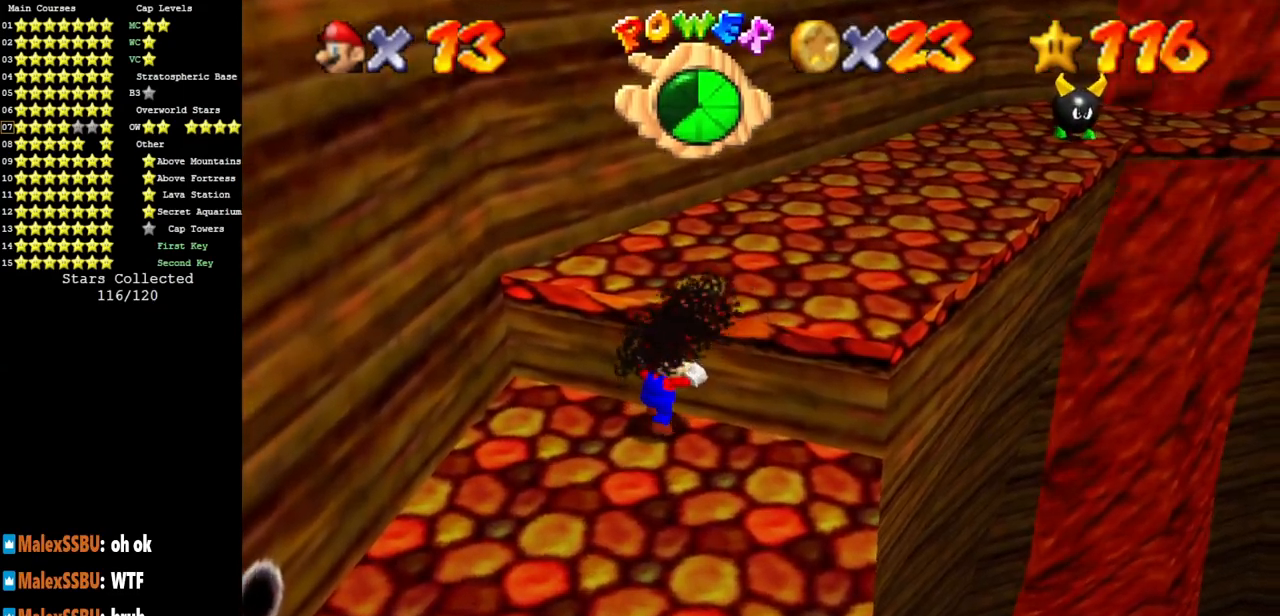
{"buttons": [], "left_stick": "up-right", "events": [[267, "B", "down"], [317, "A", "up"], [351, "B", "up"]]}
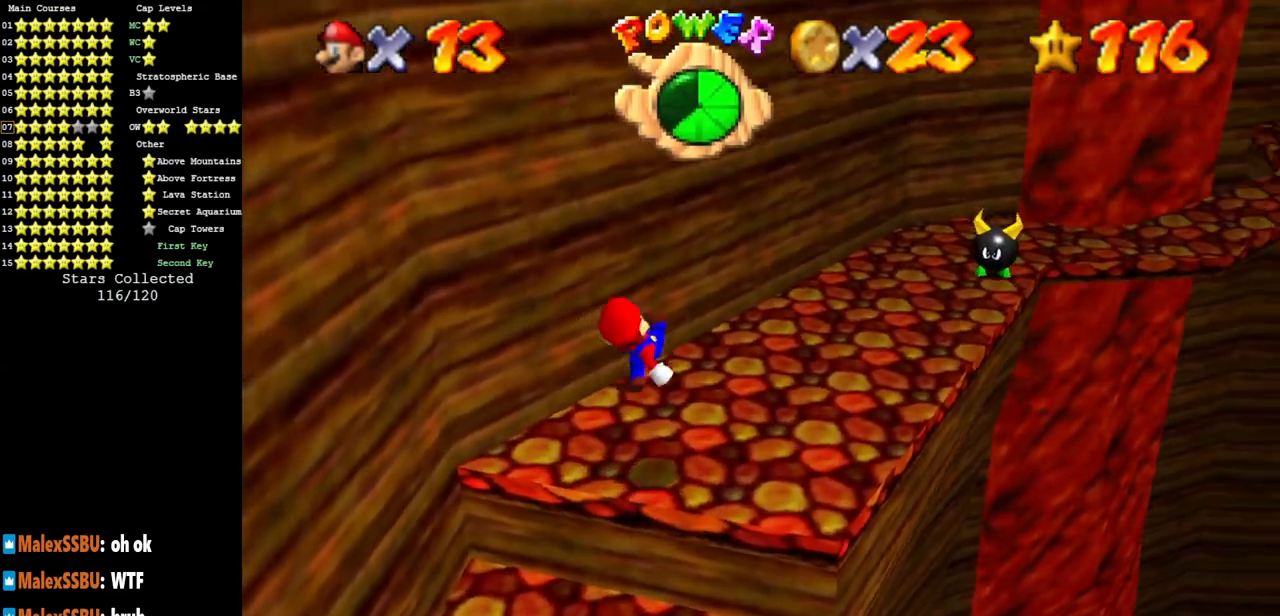
{"buttons": [], "left_stick": "up-right", "events": [[33, "C_DOWN", "down"], [33, "C_LEFT", "down"], [67, "C_DOWN", "up"], [67, "C_LEFT", "up"], [200, "C_LEFT", "down"], [267, "C_DOWN", "down"], [317, "C_DOWN", "up"], [350, "C_LEFT", "up"]]}
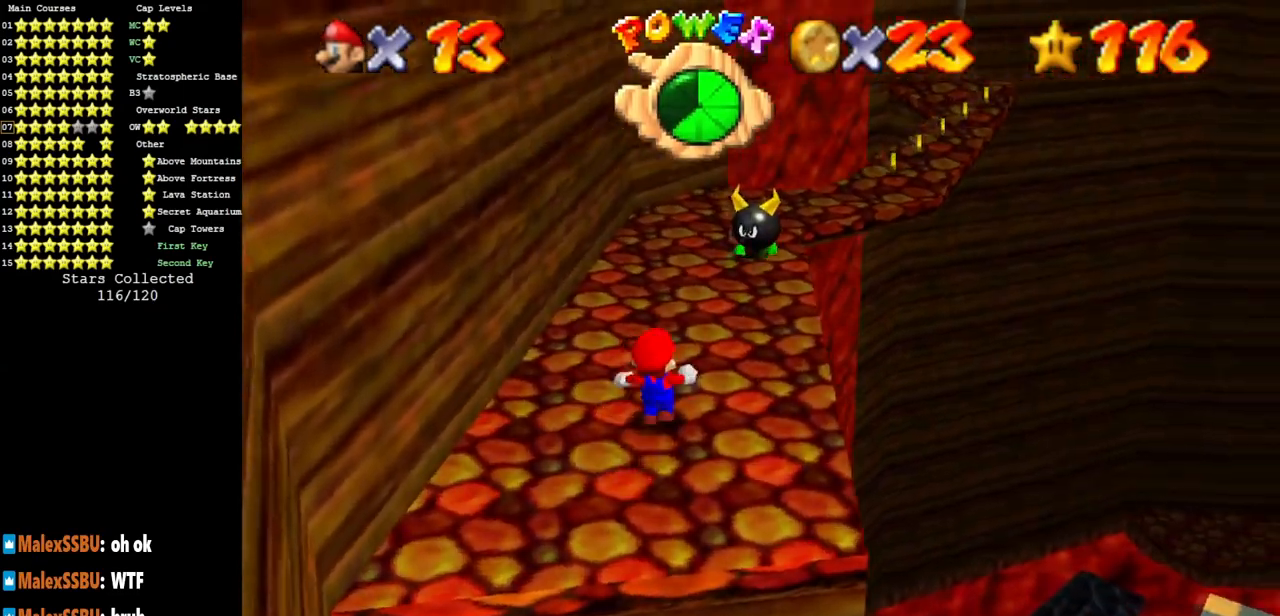
{"buttons": [], "left_stick": "up-right", "events": [[234, "Z", "down"], [251, "A", "down"], [351, "A", "up"], [384, "Z", "up"]]}
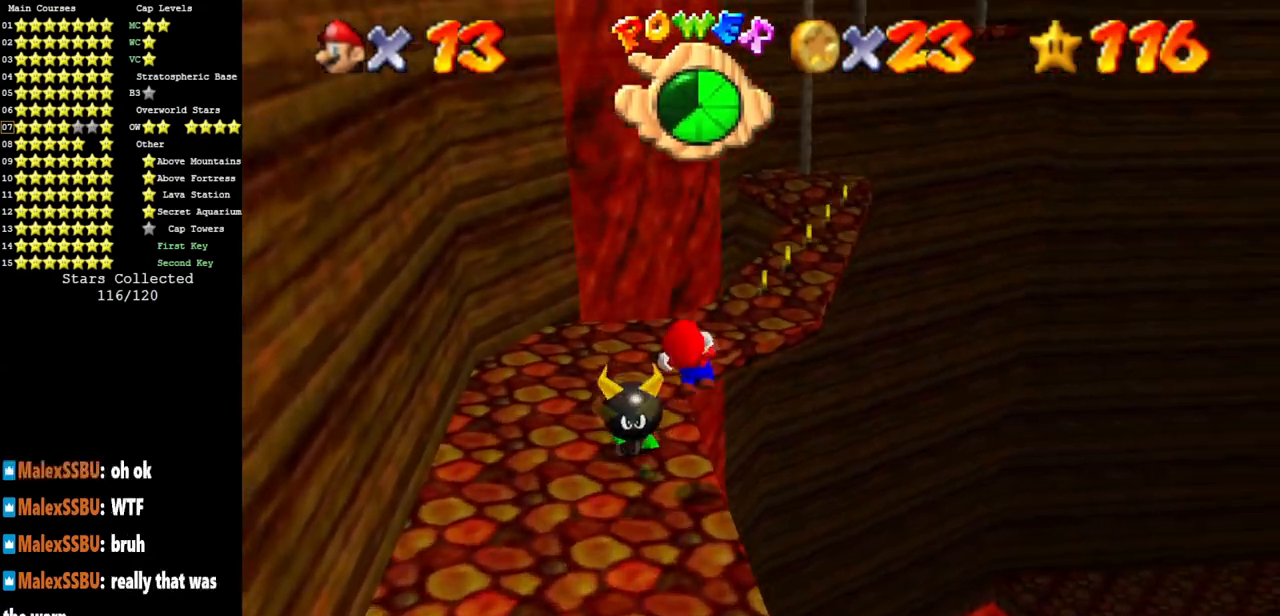
{"buttons": [], "left_stick": "up", "events": [[17, "left_stick", "up"]]}
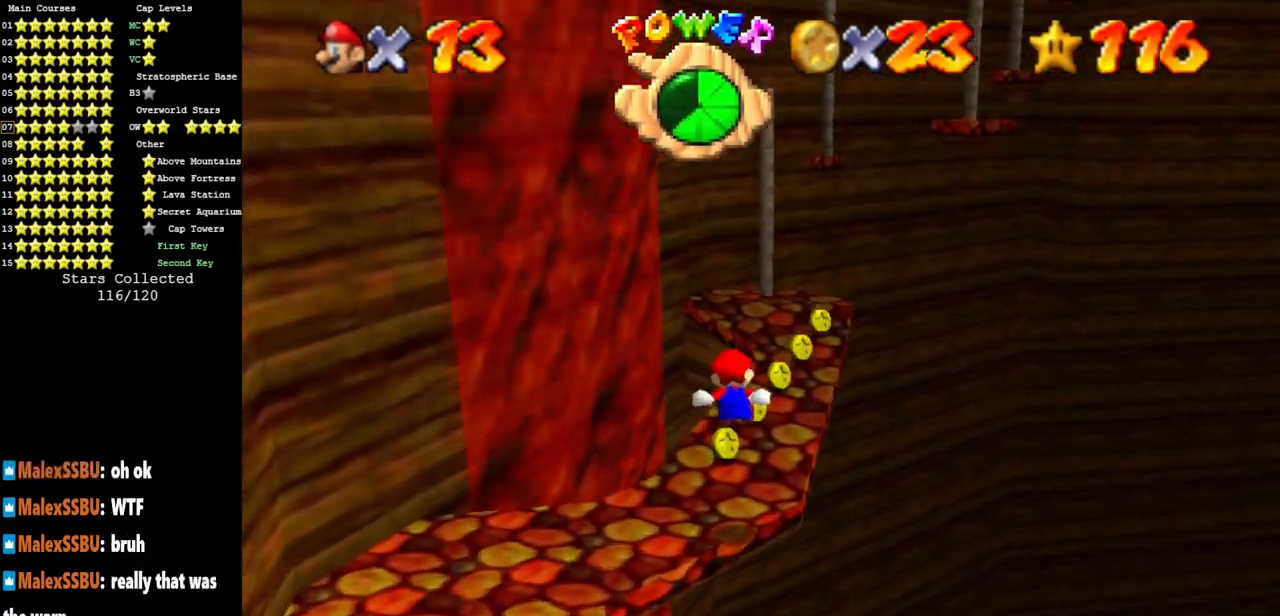
{"buttons": [], "left_stick": "up", "events": []}
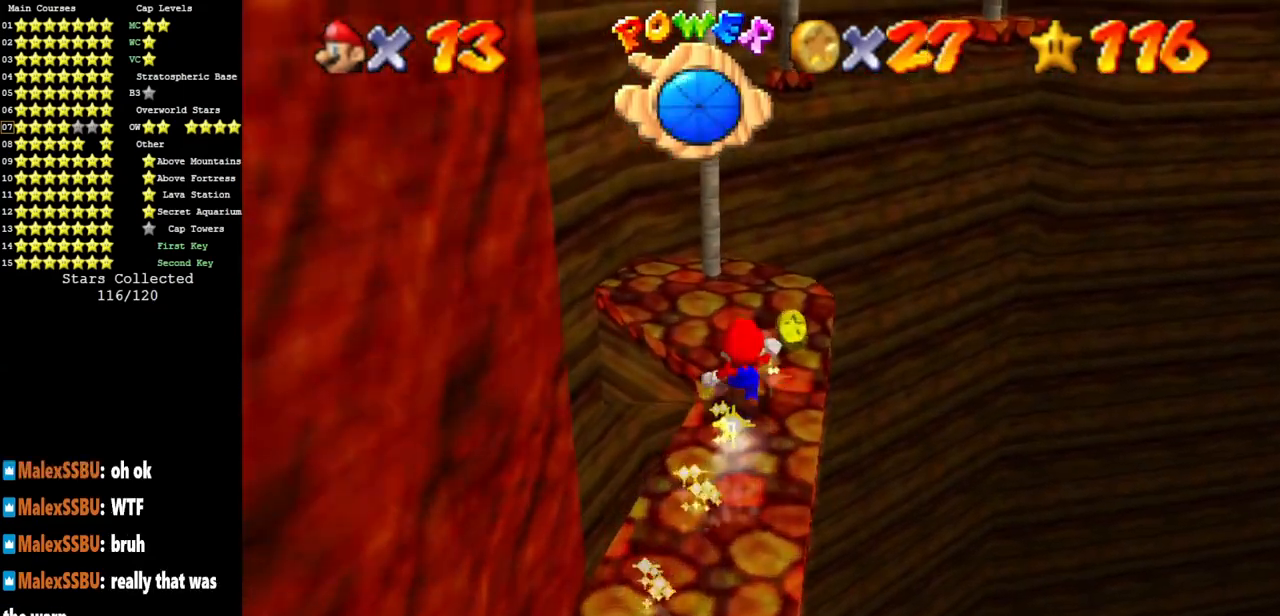
{"buttons": [], "left_stick": "center", "events": [[50, "A", "down"], [150, "left_stick", "up-left"], [350, "A", "up"], [450, "left_stick", "center"]]}